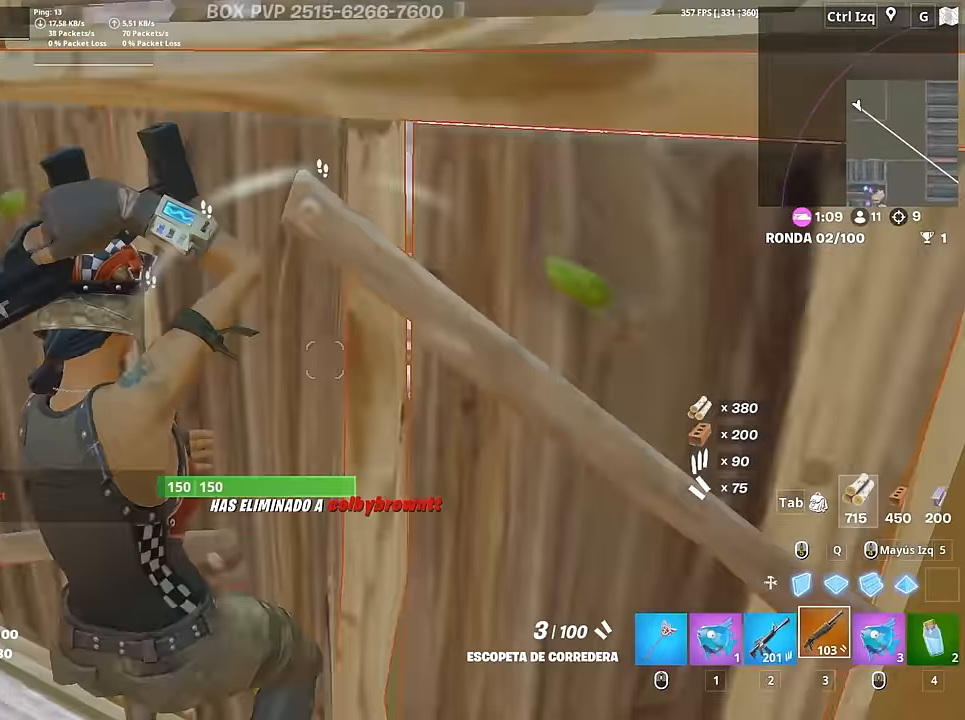
Gameplay with keyboard and mouse; each line is a JSON object with the keys and mouse buttons held at the frame after it. "events" lists presses ("down") and releases ("up") of "1", "2", "3", "4", "5", "a", "alt", "c", "caps_lock", "ctrl", "d", "e", "f", "g", "q", "r", "s", "shift", "space", "t", "tab", "v", "w", "x", "z", "mouse_left", "mouse_wheel" and "mouse_right" between this image and that frame as [ms after this image, input, new state], when the widget could be followed in between. "mouse_left", "mouse_wheel", "mouse_right" = the "left", "wheel", "right" buttons of the "mouse" list. No other keys are recorded. "wheel" means that the mouse wheel is clicked or scrolled. "mouse_move" is the direction in which the mouse moves at that frame (one of eight, or "still"), when it could be read.
{"keys": ["a", "w"], "mouse": [], "mouse_move": "still", "events": [[266, "w", "down"]]}
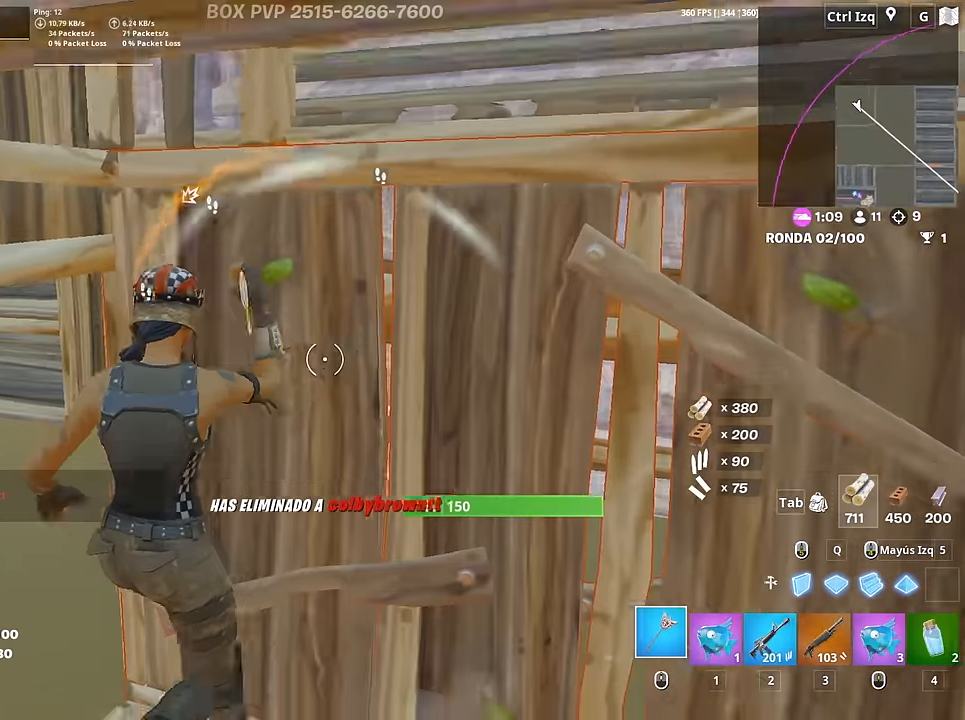
{"keys": ["a", "w"], "mouse": ["left"], "mouse_move": "still", "events": [[233, "mouse_left", "down"]]}
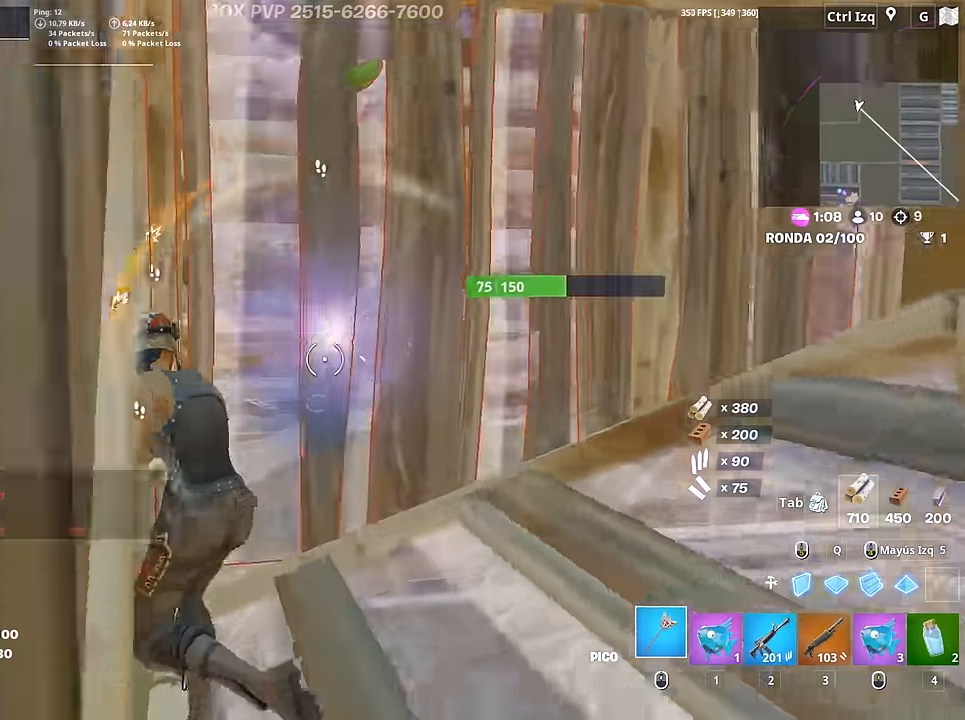
{"keys": ["a", "w"], "mouse": ["left"], "mouse_move": "right", "events": []}
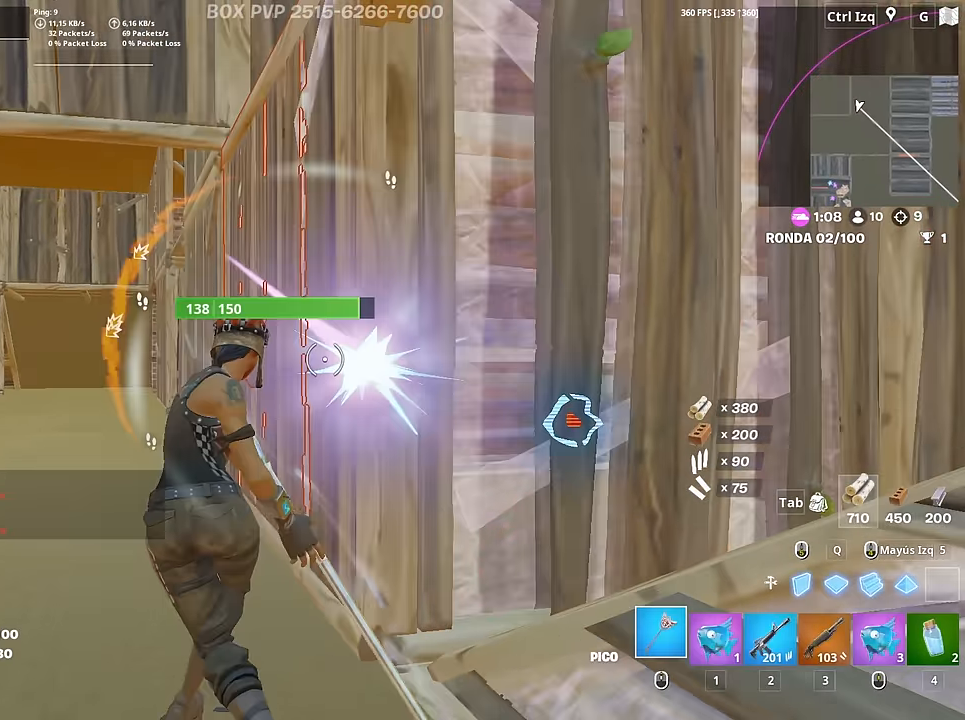
{"keys": ["a", "w"], "mouse": ["left"], "mouse_move": "still", "events": []}
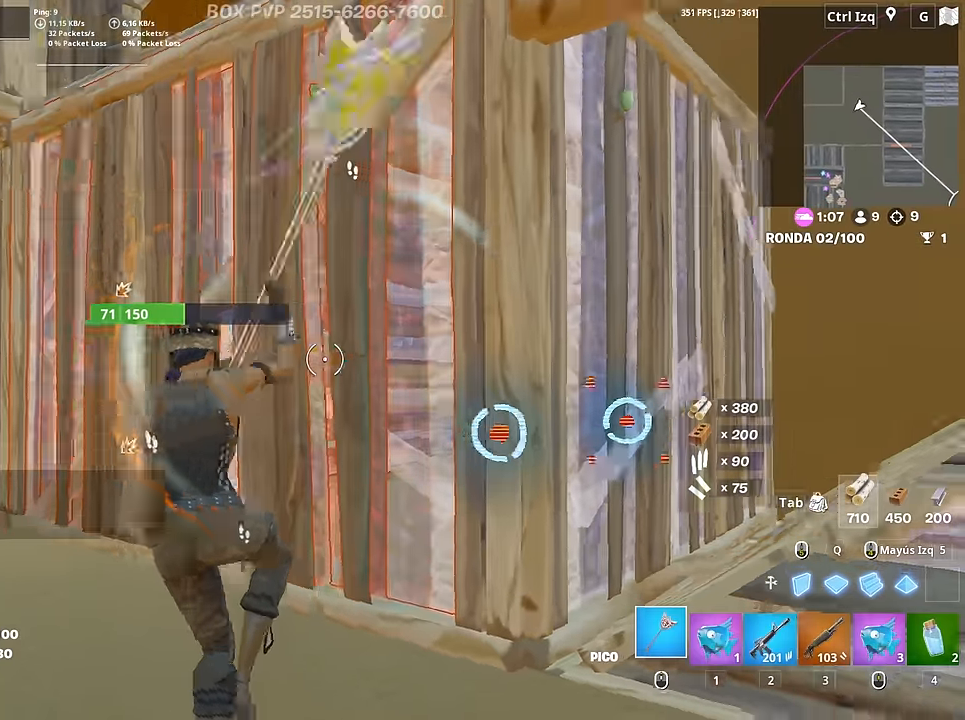
{"keys": ["a", "f"], "mouse": [], "mouse_move": "left", "events": [[183, "3", "down"], [233, "3", "up"], [283, "mouse_left", "up"], [333, "f", "down"], [333, "mouse_left", "down"], [416, "f", "up"], [416, "w", "up"], [466, "f", "down"], [466, "mouse_left", "up"]]}
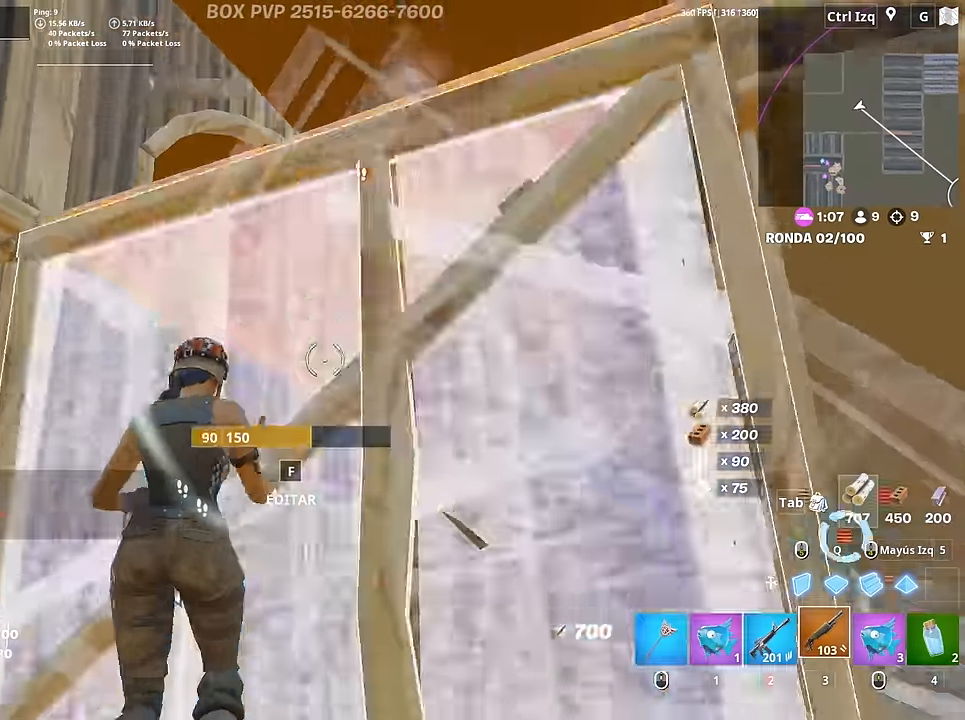
{"keys": ["a", "d"], "mouse": ["left"], "mouse_move": "up-right", "events": [[66, "f", "up"], [100, "d", "down"], [150, "a", "up"], [150, "space", "down"], [250, "s", "down"], [300, "space", "up"], [333, "a", "down"], [433, "mouse_left", "down"], [483, "s", "up"]]}
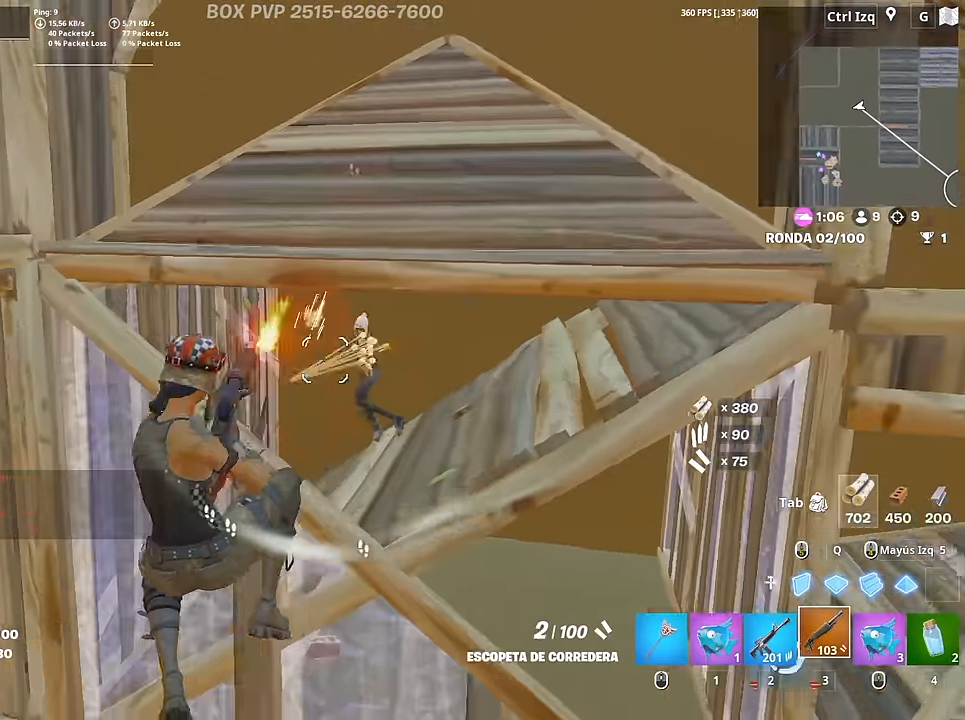
{"keys": ["q", "w"], "mouse": ["left"], "mouse_move": "right", "events": [[66, "mouse_left", "up"], [116, "d", "up"], [116, "mouse_wheel", "down"], [116, "shift", "down"], [166, "w", "down"], [216, "mouse_wheel", "up"], [266, "mouse_left", "down"], [266, "shift", "up"], [316, "a", "up"], [450, "q", "down"]]}
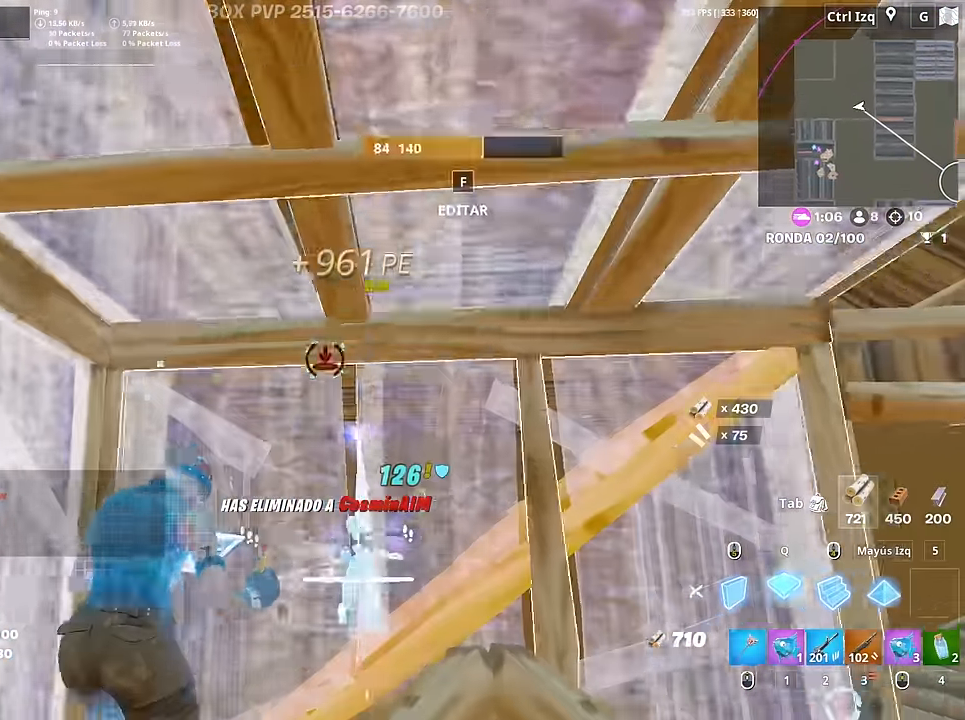
{"keys": ["f", "w"], "mouse": ["left"], "mouse_move": "down-right", "events": [[50, "shift", "down"], [100, "q", "up"], [133, "3", "down"], [133, "shift", "up"], [233, "3", "up"], [233, "mouse_left", "up"], [283, "a", "down"], [316, "a", "up"], [316, "f", "down"], [316, "mouse_left", "down"], [366, "f", "up"], [466, "f", "down"]]}
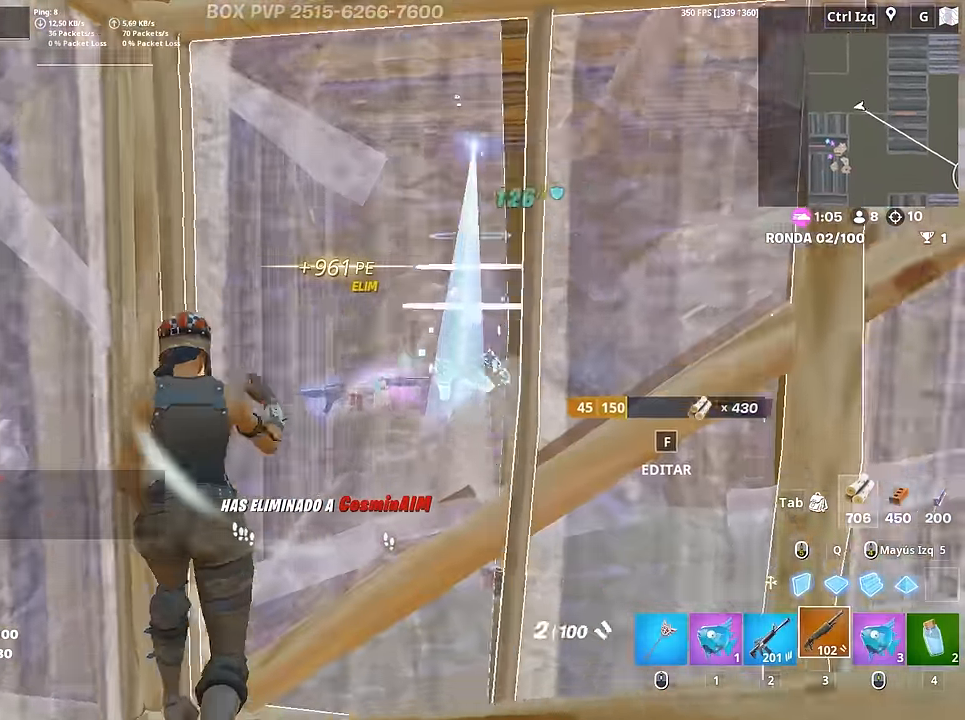
{"keys": [], "mouse": [], "mouse_move": "up-right", "events": [[16, "f", "up"], [16, "mouse_left", "up"], [150, "v", "down"], [250, "v", "up"], [383, "w", "up"]]}
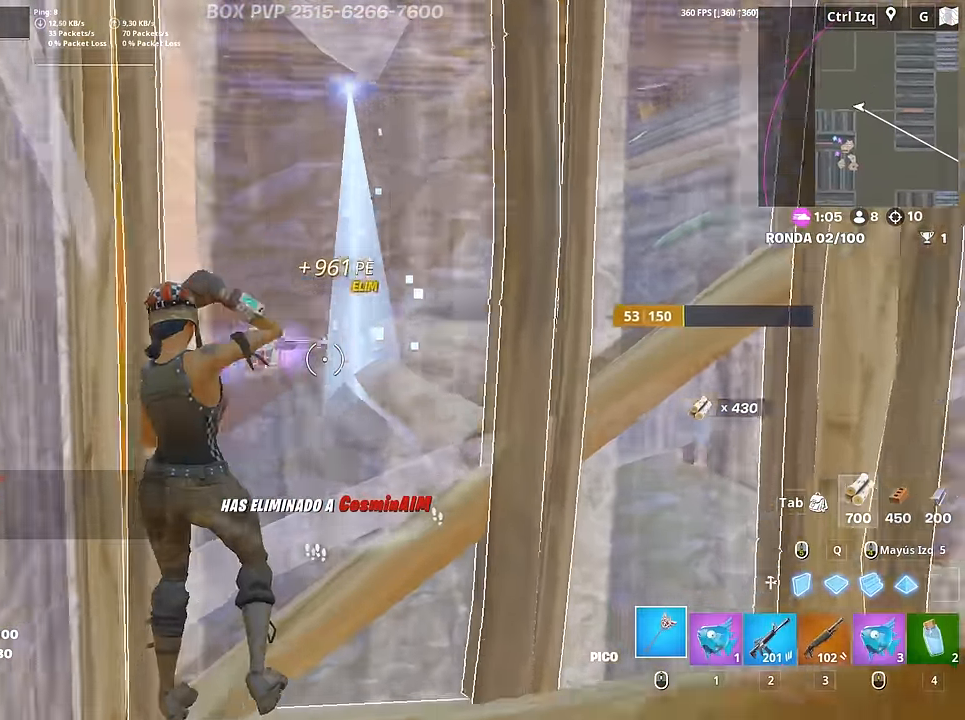
{"keys": ["a"], "mouse": ["left"], "mouse_move": "down", "events": [[33, "w", "down"], [83, "f", "down"], [116, "f", "up"], [116, "mouse_left", "down"], [266, "f", "down"], [316, "f", "up"], [316, "mouse_left", "up"], [400, "mouse_left", "down"], [450, "a", "down"], [450, "w", "up"]]}
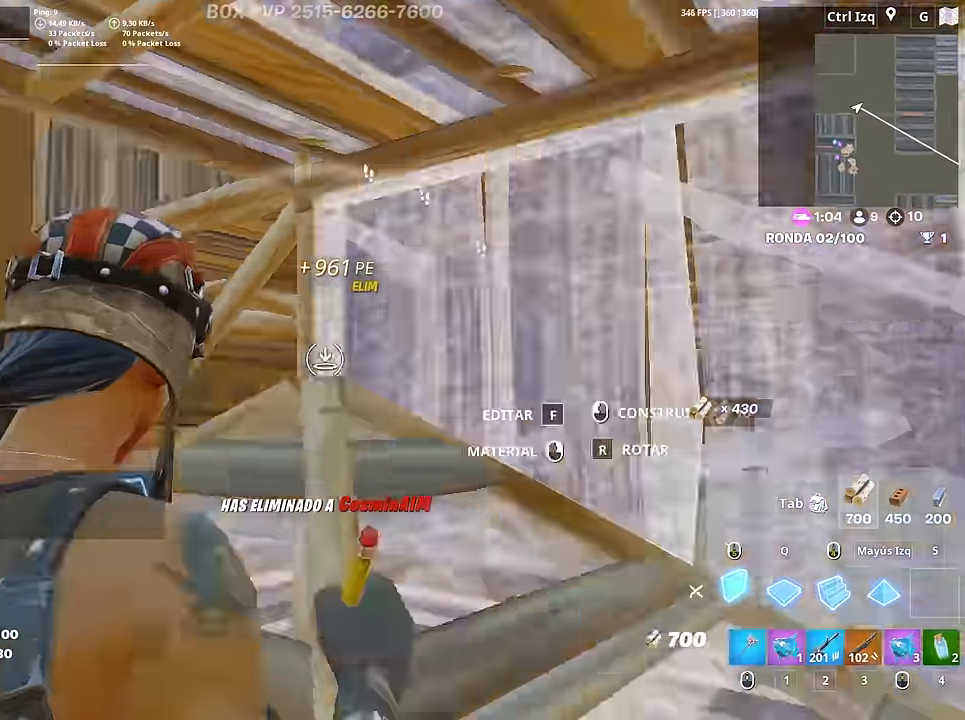
{"keys": ["f"], "mouse": [], "mouse_move": "up", "events": [[83, "a", "up"], [183, "a", "down"], [183, "mouse_left", "up"], [316, "a", "up"], [466, "f", "down"]]}
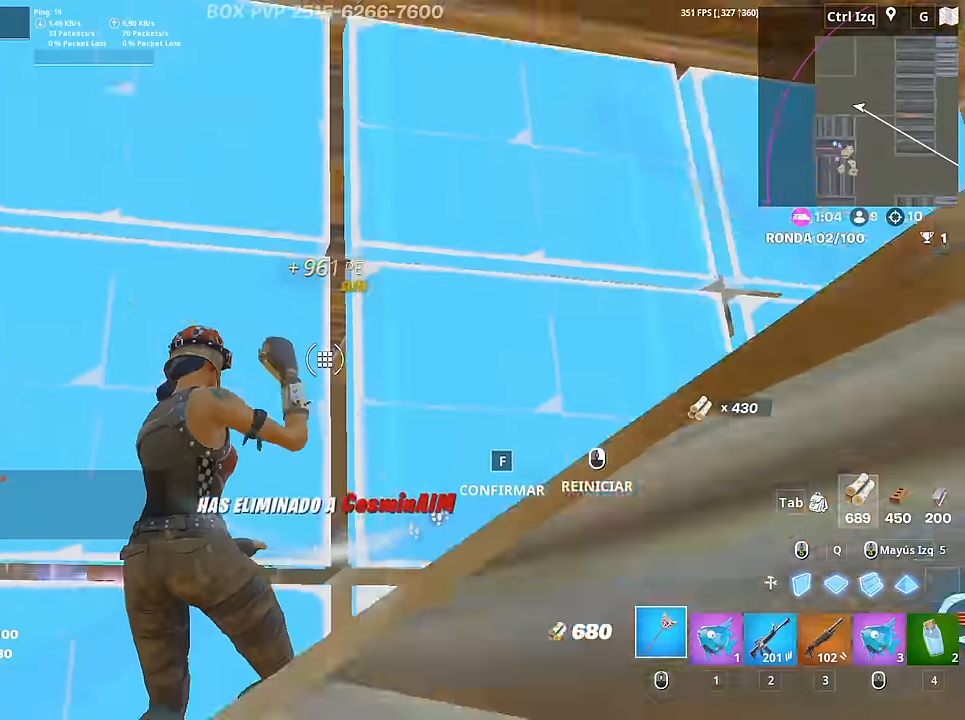
{"keys": ["w"], "mouse": [], "mouse_move": "down-right", "events": [[16, "f", "up"], [66, "s", "down"], [200, "a", "down"], [200, "mouse_left", "down"], [250, "s", "up"], [333, "w", "down"], [383, "a", "up"], [383, "f", "down"], [383, "mouse_left", "up"], [483, "f", "up"]]}
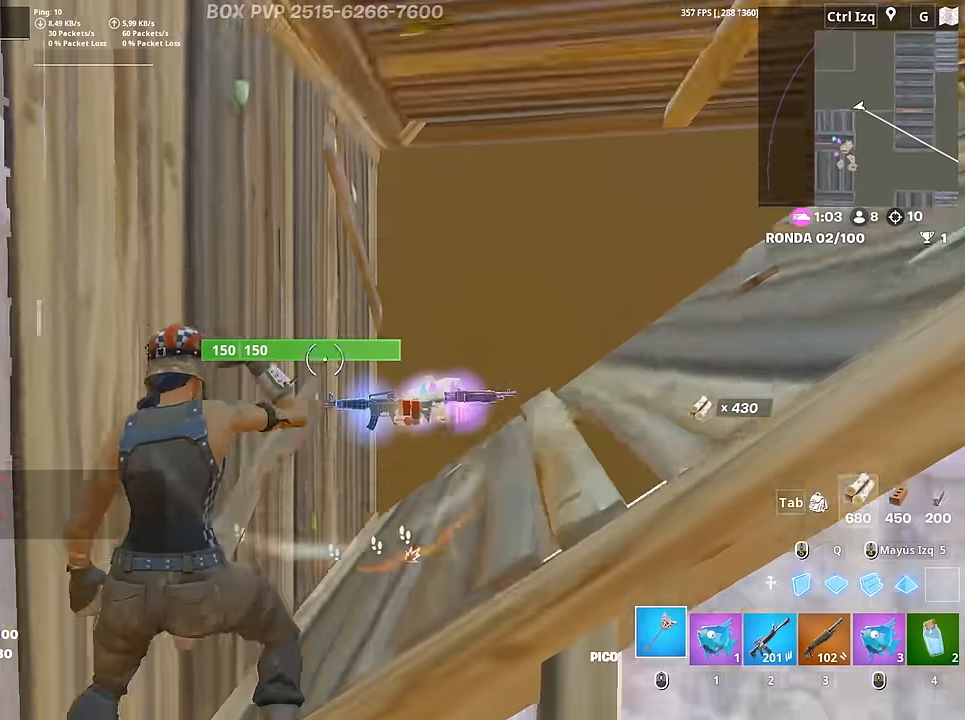
{"keys": ["w"], "mouse": [], "mouse_move": "right", "events": []}
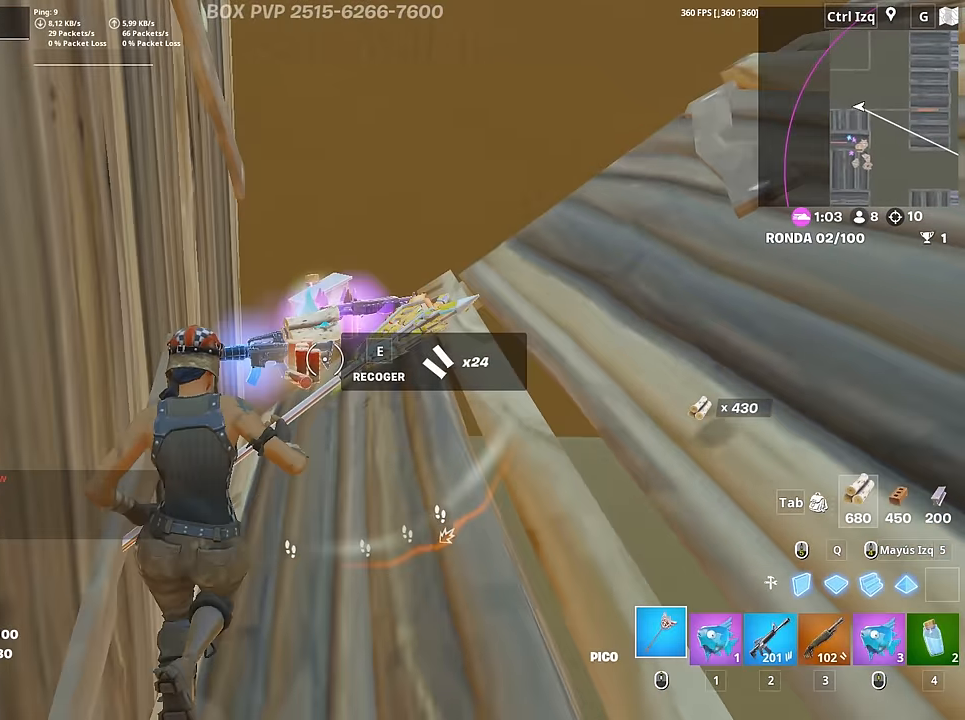
{"keys": ["e", "w"], "mouse": [], "mouse_move": "right", "events": [[183, "e", "down"], [233, "e", "up"], [333, "e", "down"], [416, "e", "up"], [466, "e", "down"]]}
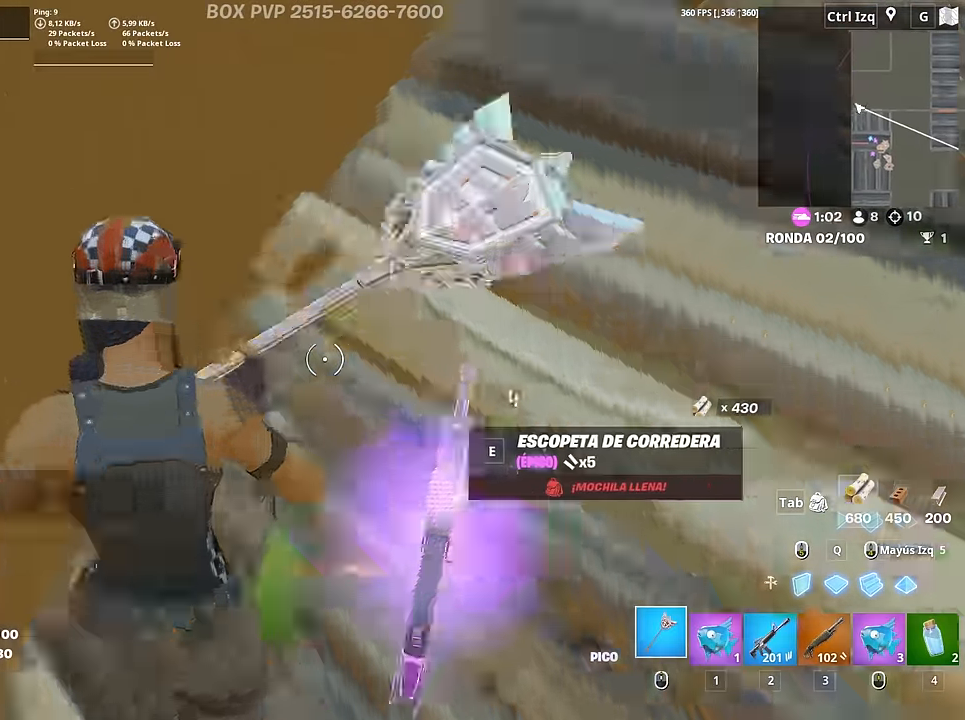
{"keys": ["r", "w"], "mouse": [], "mouse_move": "still", "events": [[66, "e", "up"], [200, "3", "down"], [250, "3", "up"], [483, "r", "down"]]}
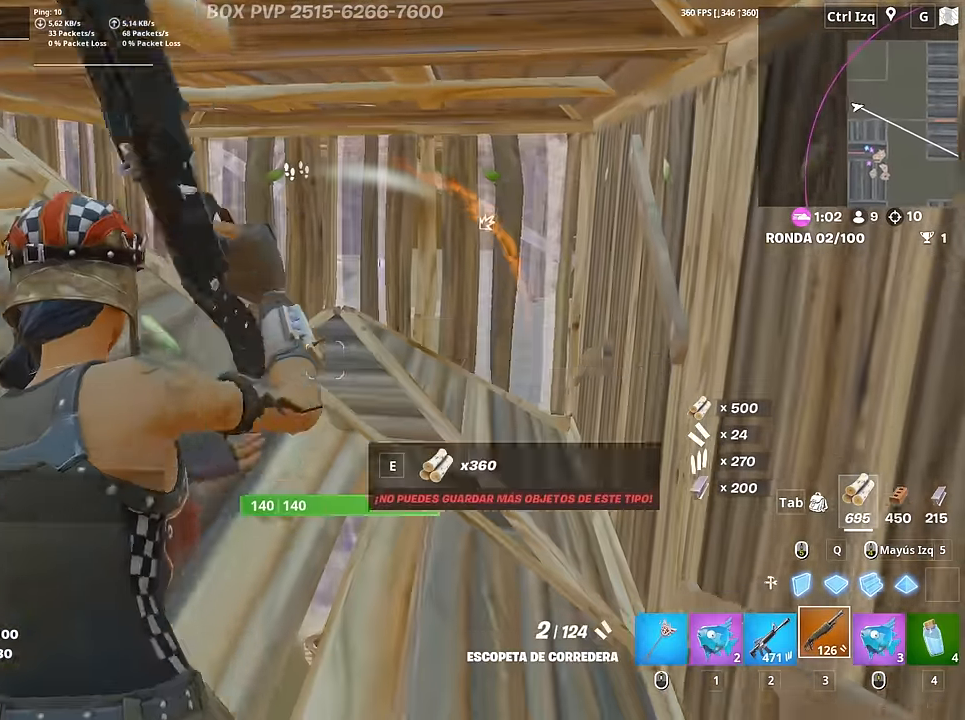
{"keys": ["w"], "mouse": [], "mouse_move": "still", "events": [[33, "r", "up"], [116, "r", "down"], [216, "r", "up"], [266, "r", "down"], [350, "r", "up"]]}
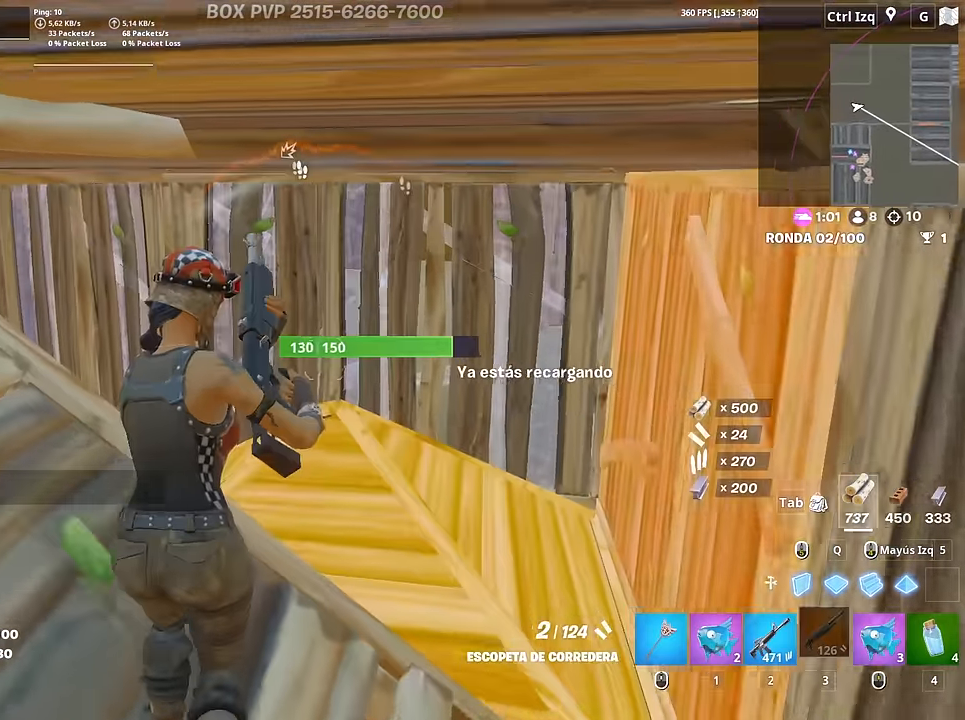
{"keys": ["w"], "mouse": [], "mouse_move": "left", "events": [[50, "d", "down"], [183, "d", "up"]]}
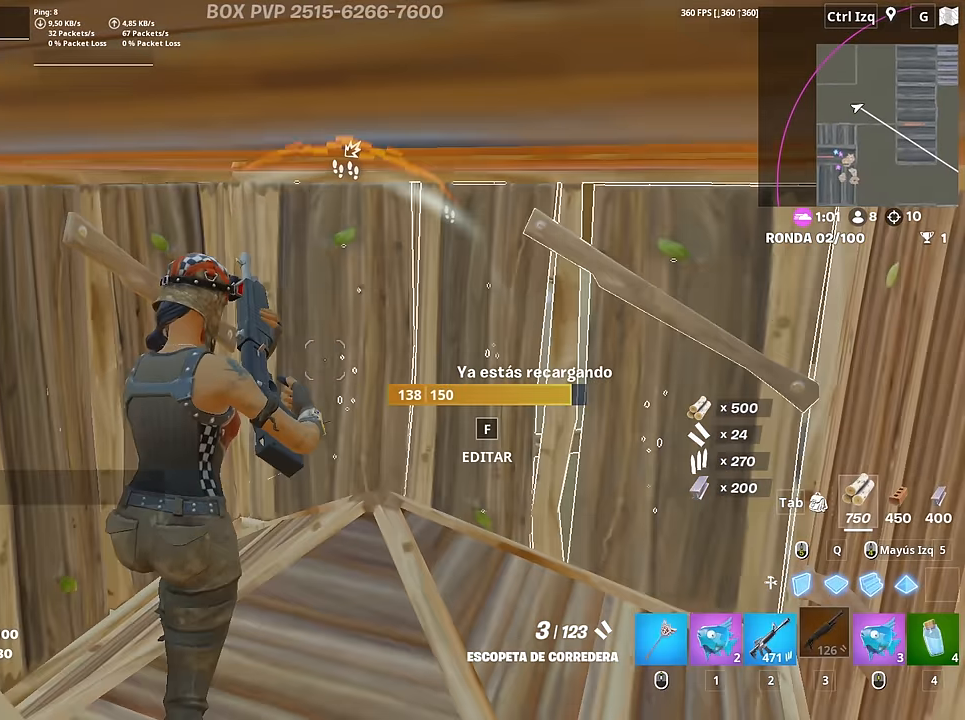
{"keys": ["w"], "mouse": [], "mouse_move": "up-left", "events": [[150, "f", "down"], [200, "mouse_left", "down"], [250, "f", "up"], [350, "f", "down"], [383, "f", "up"], [383, "mouse_left", "up"]]}
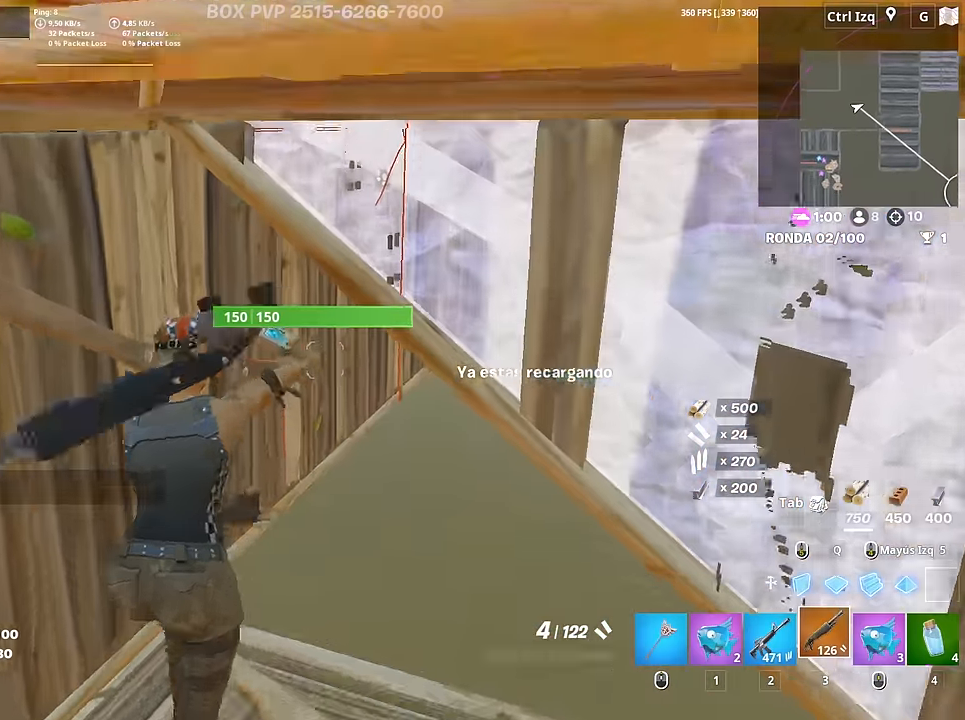
{"keys": ["d", "w"], "mouse": ["left"], "mouse_move": "right", "events": [[116, "v", "down"], [216, "v", "up"], [400, "d", "down"], [500, "mouse_left", "down"]]}
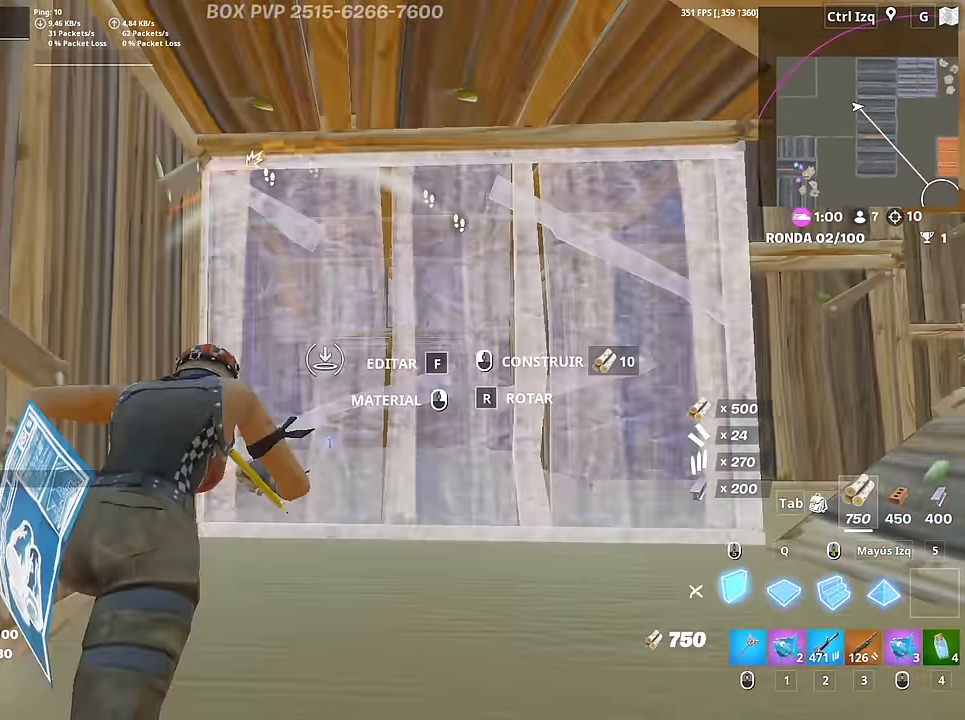
{"keys": ["d", "w"], "mouse": [], "mouse_move": "down", "events": [[233, "mouse_left", "up"]]}
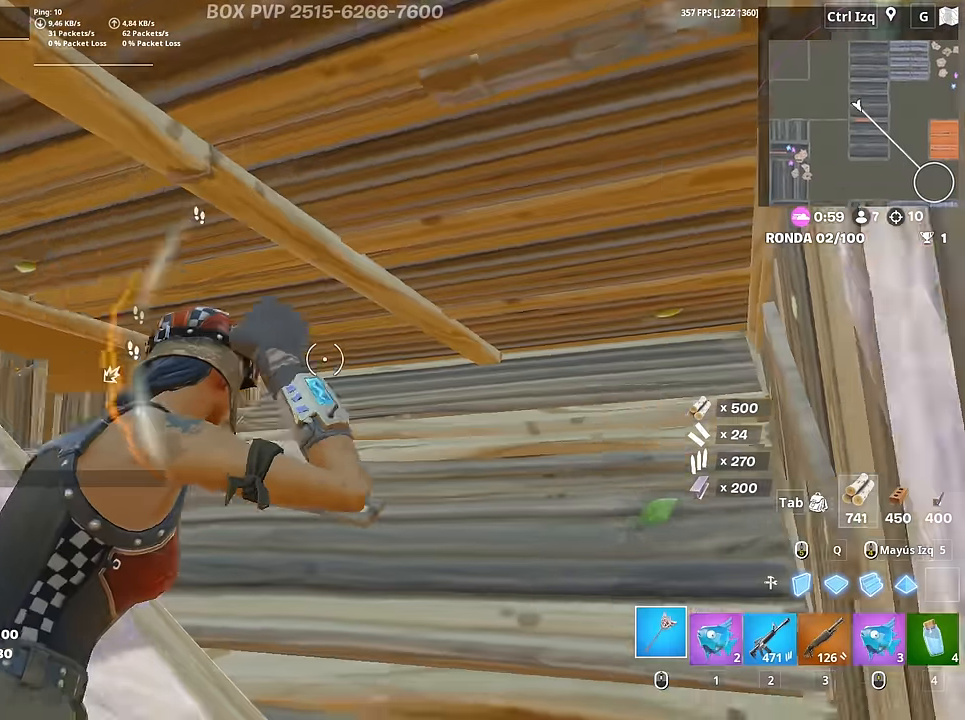
{"keys": ["d"], "mouse": [], "mouse_move": "left", "events": [[16, "d", "up"], [150, "v", "down"], [200, "v", "up"], [333, "d", "down"], [433, "w", "up"]]}
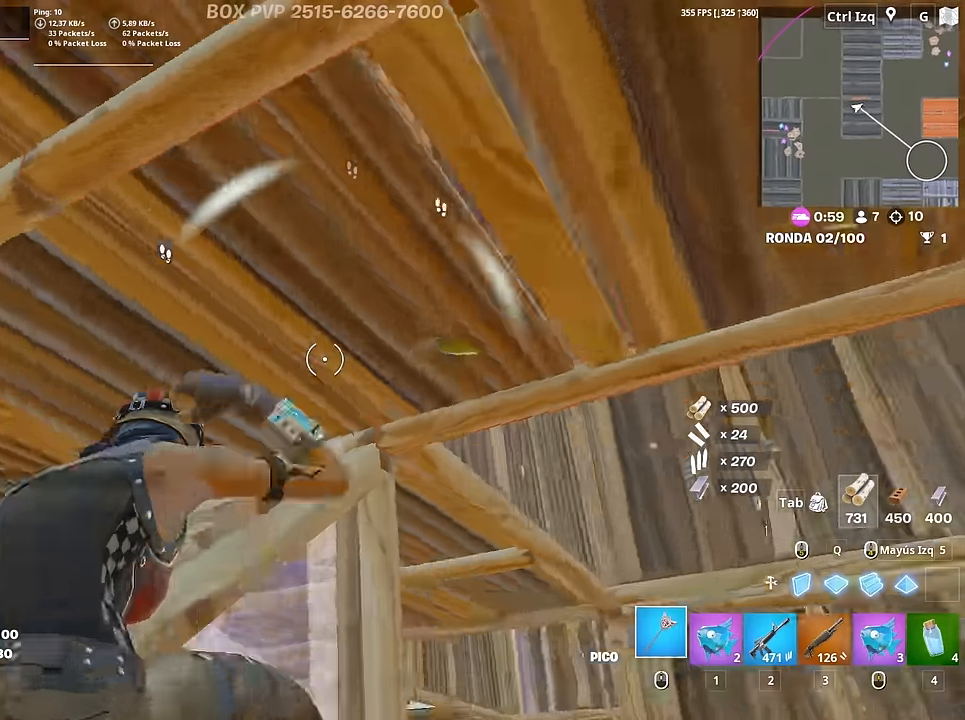
{"keys": ["a", "w"], "mouse": ["left"], "mouse_move": "right", "events": [[33, "s", "down"], [83, "a", "down"], [116, "d", "up"], [116, "s", "up"], [266, "mouse_left", "down"], [266, "w", "down"]]}
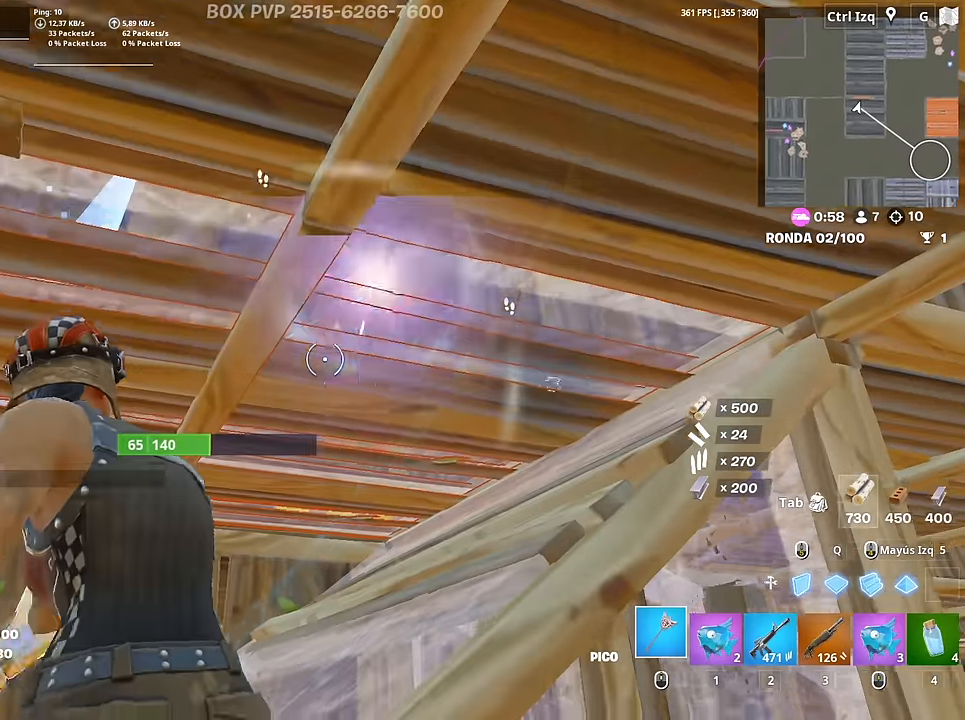
{"keys": ["s"], "mouse": ["left"], "mouse_move": "down", "events": [[50, "w", "up"], [83, "d", "down"], [133, "a", "up"], [183, "s", "down"], [283, "a", "down"], [283, "d", "up"], [416, "a", "up"]]}
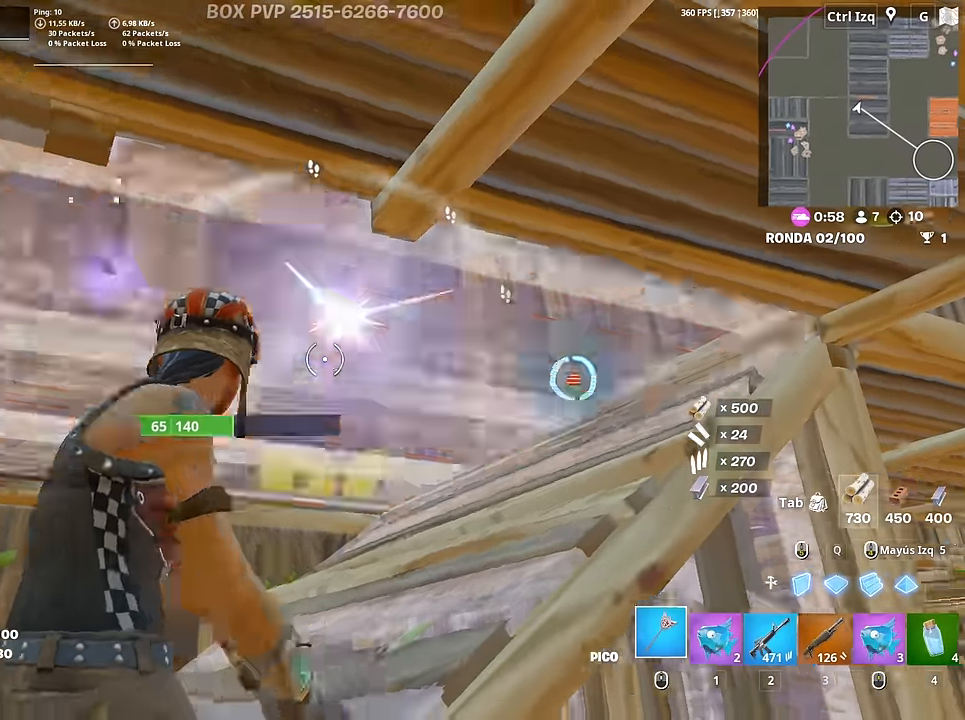
{"keys": ["w"], "mouse": [], "mouse_move": "left", "events": [[16, "q", "down"], [100, "3", "down"], [100, "q", "up"], [150, "3", "up"], [150, "mouse_left", "up"], [200, "a", "down"], [250, "f", "down"], [250, "mouse_left", "down"], [250, "s", "up"], [300, "f", "up"], [333, "f", "down"], [333, "w", "down"], [383, "a", "up"], [383, "mouse_left", "up"], [433, "f", "up"]]}
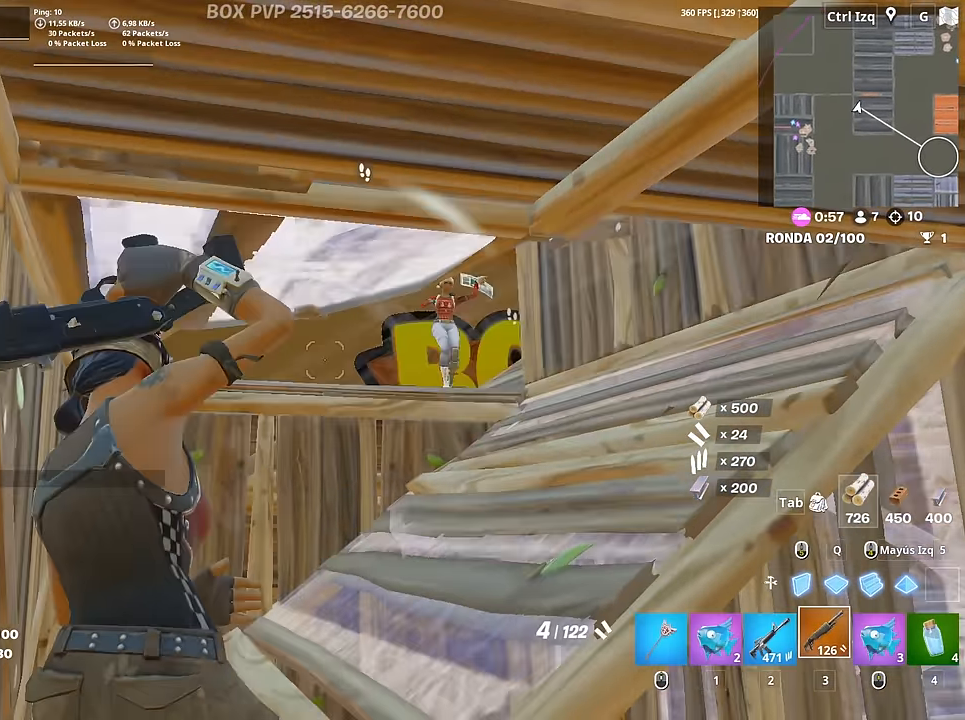
{"keys": ["w"], "mouse": [], "mouse_move": "down", "events": [[350, "mouse_left", "down"], [400, "2", "down"], [450, "mouse_left", "up"], [500, "2", "up"]]}
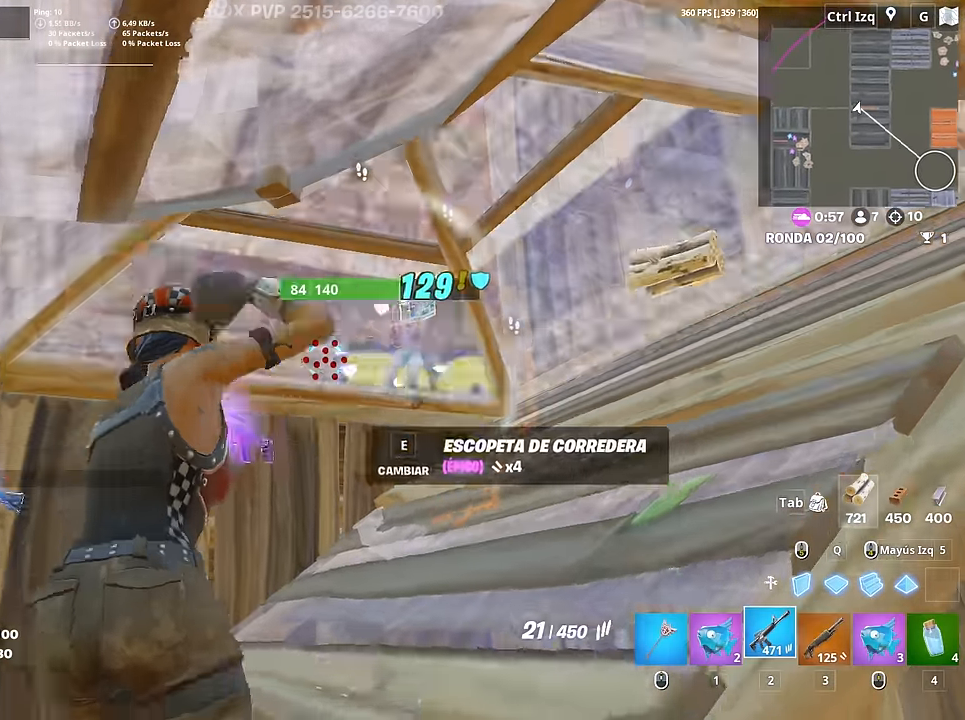
{"keys": ["w"], "mouse": ["left"], "mouse_move": "down", "events": [[50, "d", "down"], [183, "d", "up"], [316, "d", "down"], [316, "mouse_left", "down"], [366, "d", "up"]]}
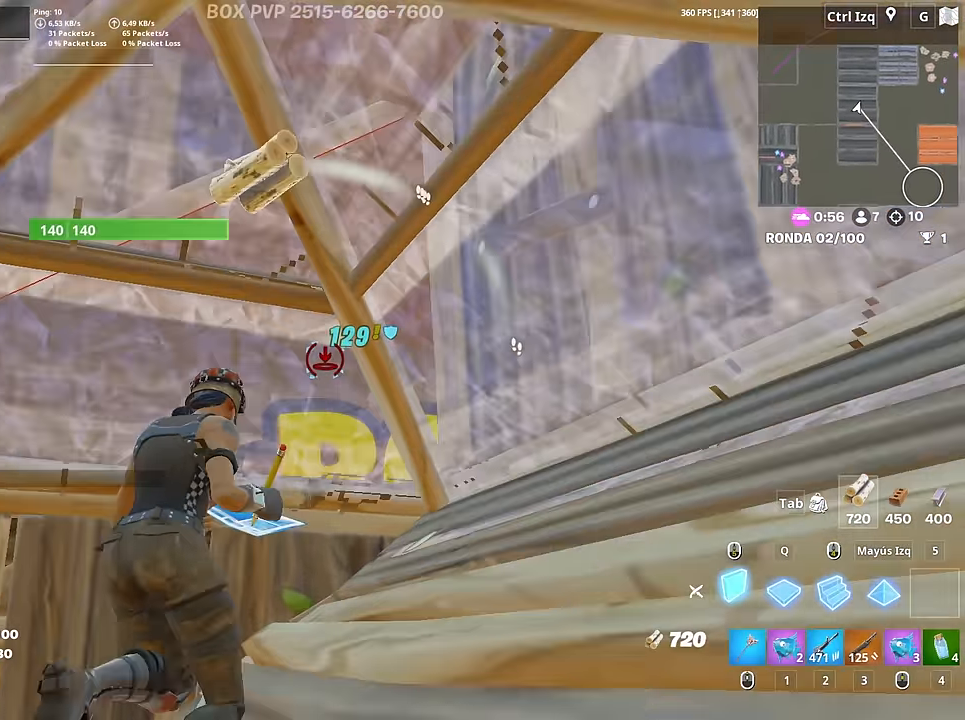
{"keys": ["w"], "mouse": ["left"], "mouse_move": "right", "events": [[66, "mouse_left", "up"], [150, "a", "down"], [150, "w", "up"], [333, "d", "down"], [383, "a", "up"], [433, "w", "down"], [483, "d", "up"], [483, "mouse_left", "down"]]}
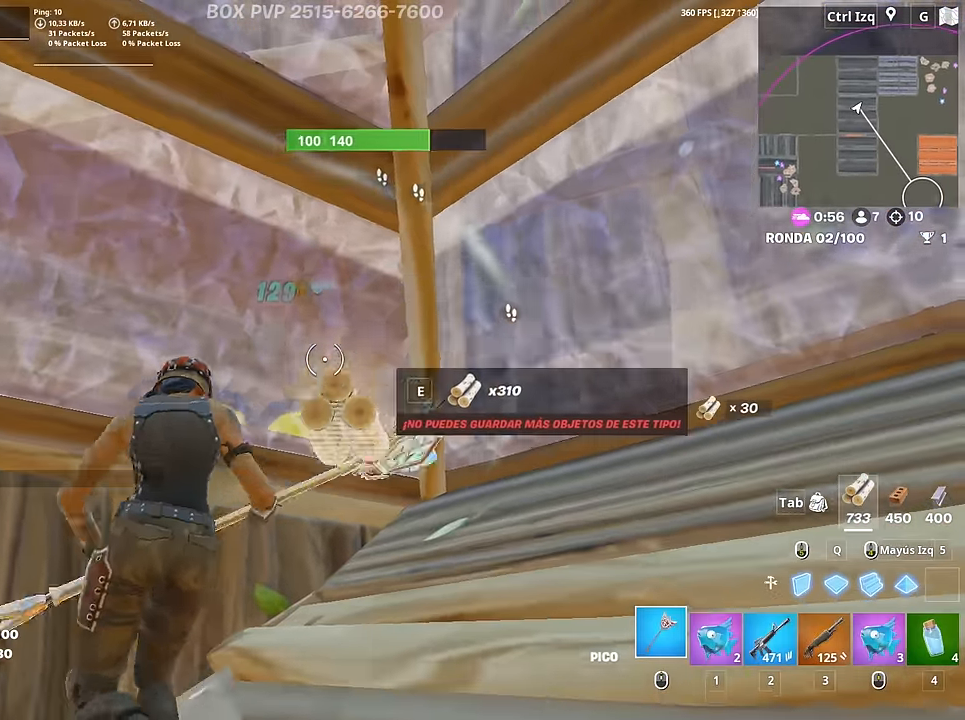
{"keys": ["a", "w"], "mouse": ["left"], "mouse_move": "right", "events": [[83, "a", "down"], [166, "a", "up"], [166, "w", "up"], [400, "a", "down"], [400, "w", "down"]]}
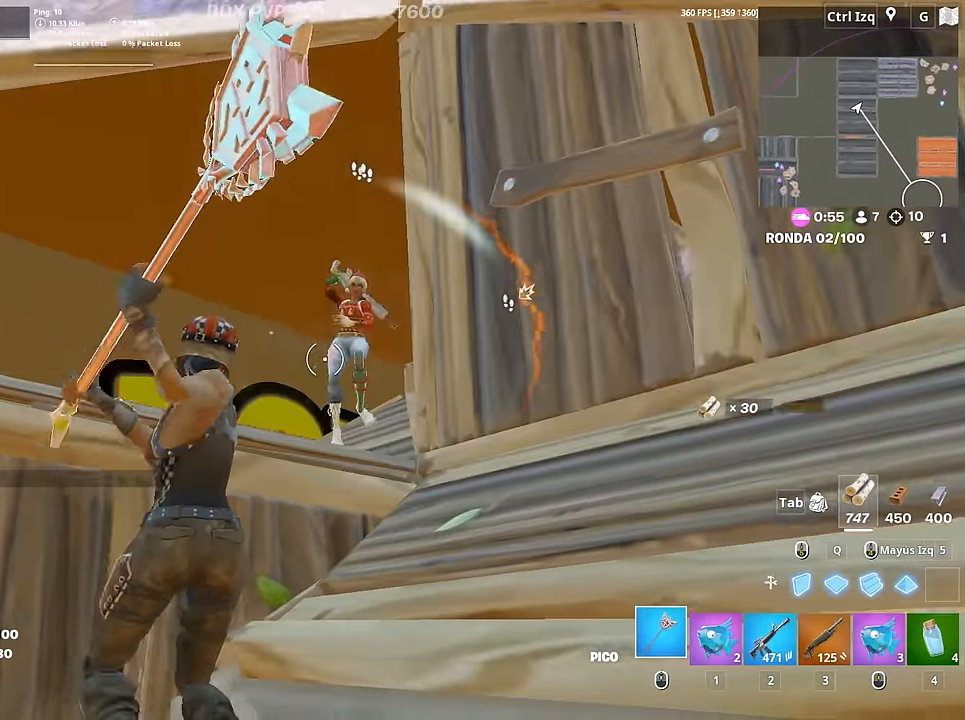
{"keys": ["a", "w"], "mouse": ["left"], "mouse_move": "down-left", "events": [[83, "a", "up"], [133, "space", "down"], [283, "space", "up"], [333, "a", "down"], [333, "shift", "down"], [416, "shift", "up"]]}
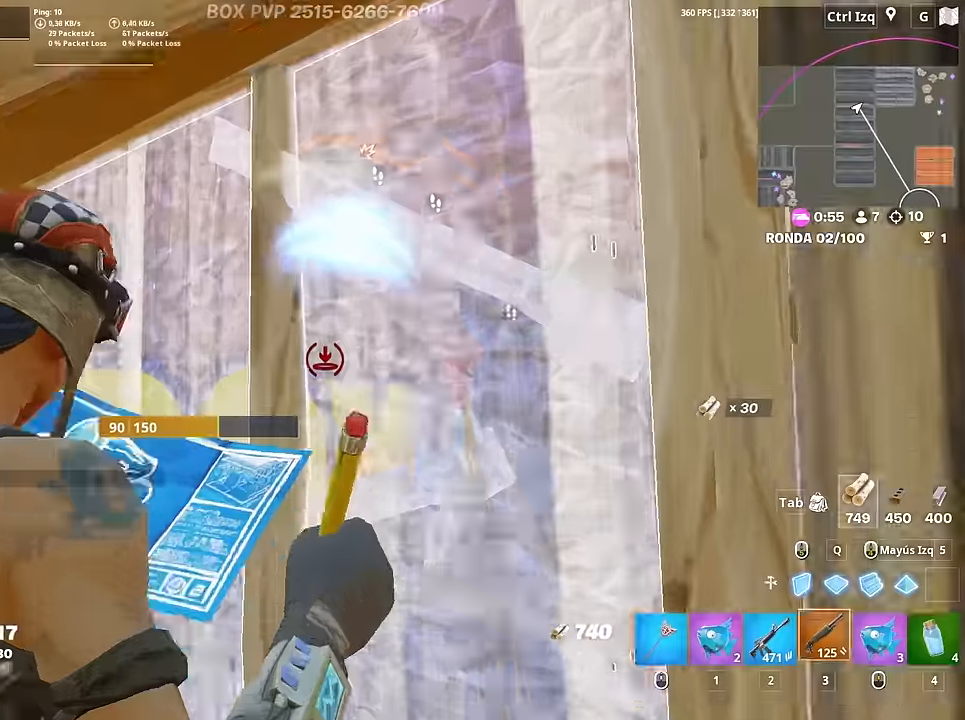
{"keys": ["d"], "mouse": [], "mouse_move": "down-right", "events": [[17, "3", "down"], [50, "3", "up"], [50, "mouse_left", "up"], [150, "f", "down"], [150, "mouse_left", "down"], [200, "f", "up"], [300, "a", "up"], [300, "f", "down"], [300, "mouse_left", "up"], [334, "f", "up"], [434, "d", "down"], [434, "w", "up"]]}